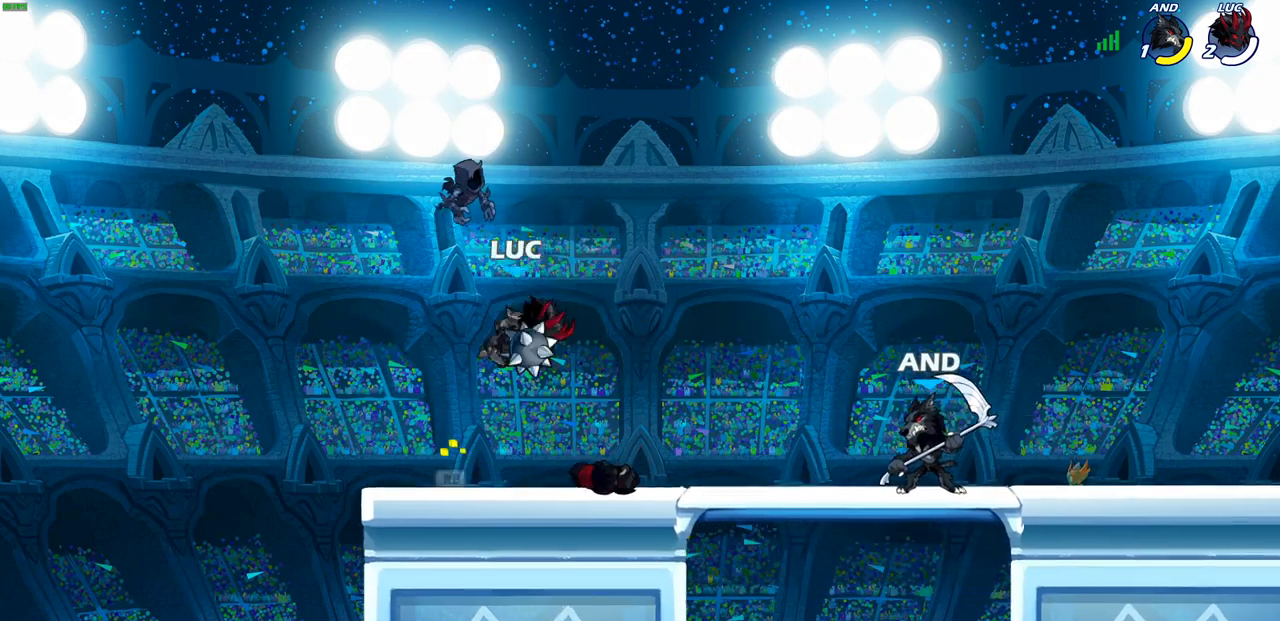
Gameplay with a controller (PlayStation layout); each line is a JSON object with the inputs held at the frame after it. "events" lists button and stick changes between this image and that frame as [ms after this image, input, new state], when the widget could be followed in between.
{"buttons": [], "left_stick": "center", "right_stick": "center", "events": [[17, "left_stick", "down-right"], [50, "CIRCLE", "down"], [100, "CIRCLE", "up"], [133, "left_stick", "center"]]}
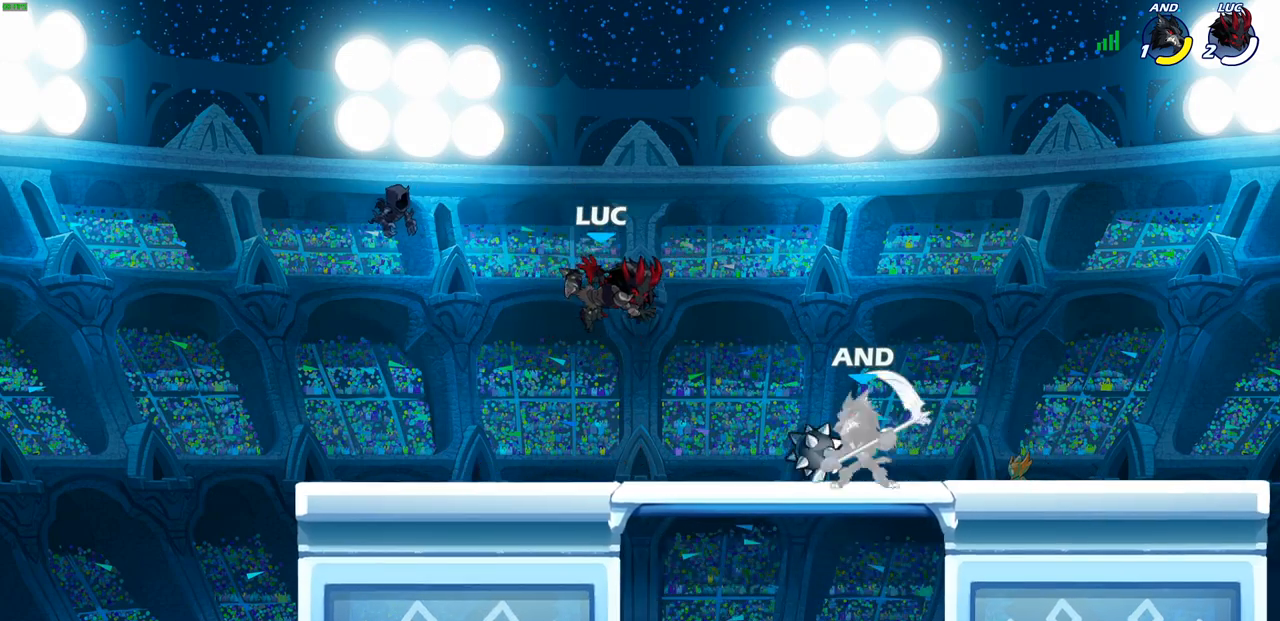
{"buttons": [], "left_stick": "left", "right_stick": "center", "events": [[217, "left_stick", "left"]]}
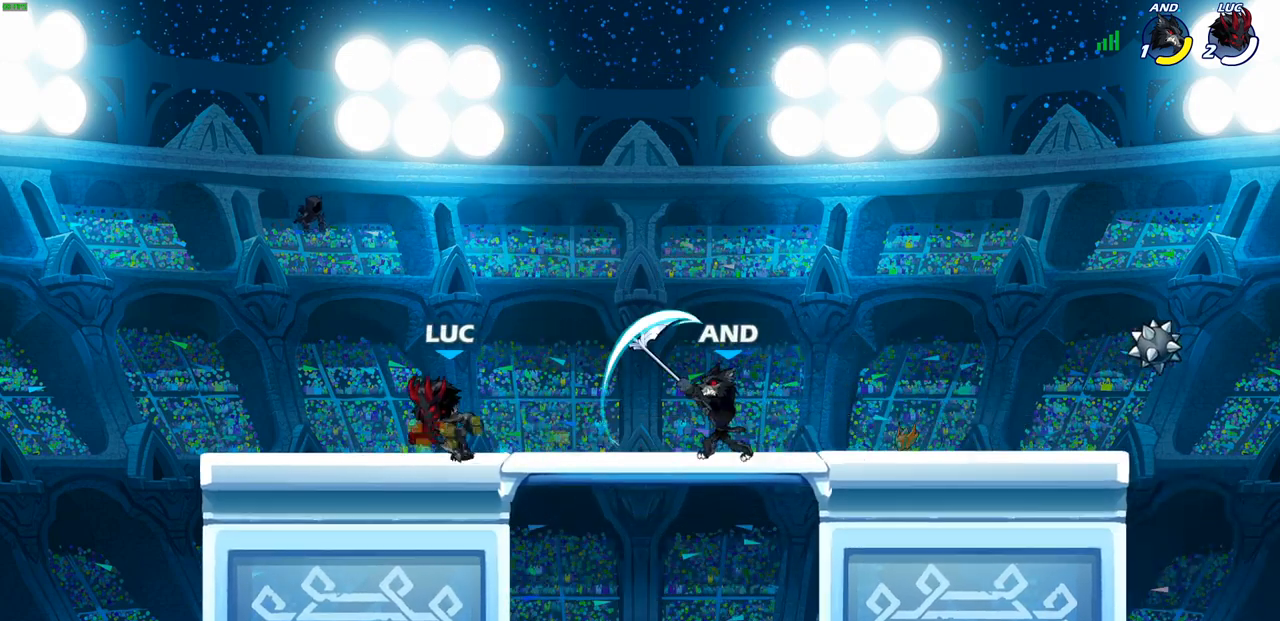
{"buttons": [], "left_stick": "center", "right_stick": "center", "events": [[50, "left_stick", "right"], [167, "R2", "down"], [267, "SQUARE", "down"], [300, "R2", "up"], [433, "SQUARE", "up"], [483, "left_stick", "center"]]}
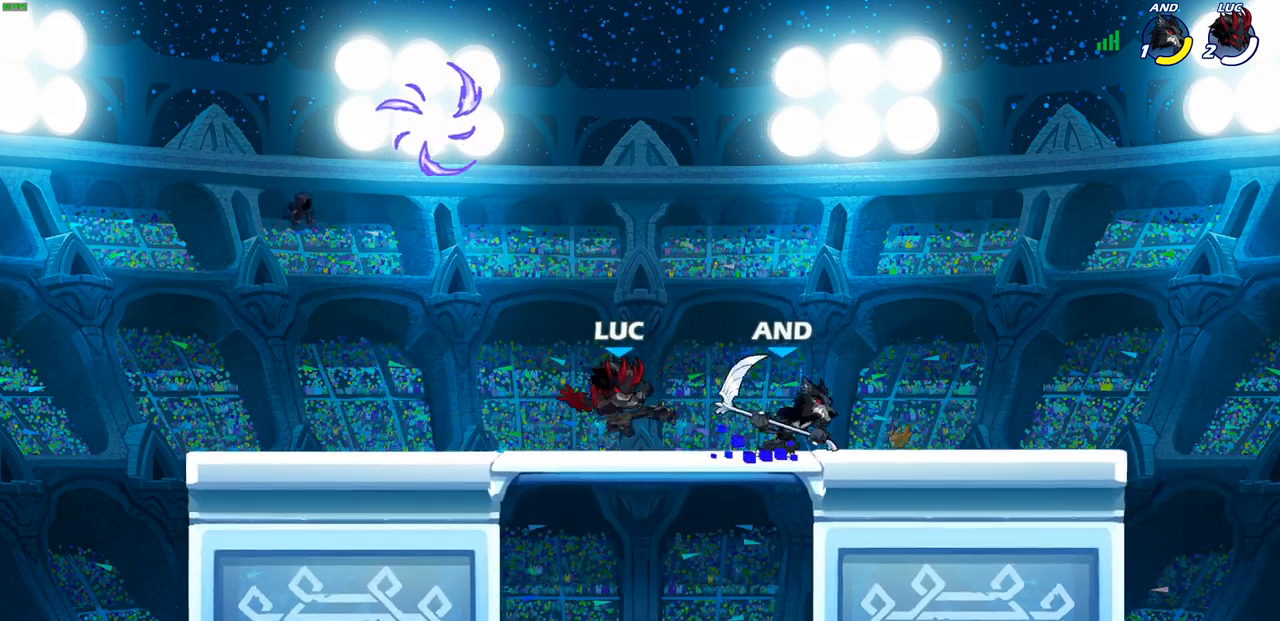
{"buttons": ["R2"], "left_stick": "up-left", "right_stick": "center", "events": [[167, "left_stick", "left"], [233, "CROSS", "down"], [367, "R2", "down"], [367, "left_stick", "up-left"], [383, "CROSS", "up"]]}
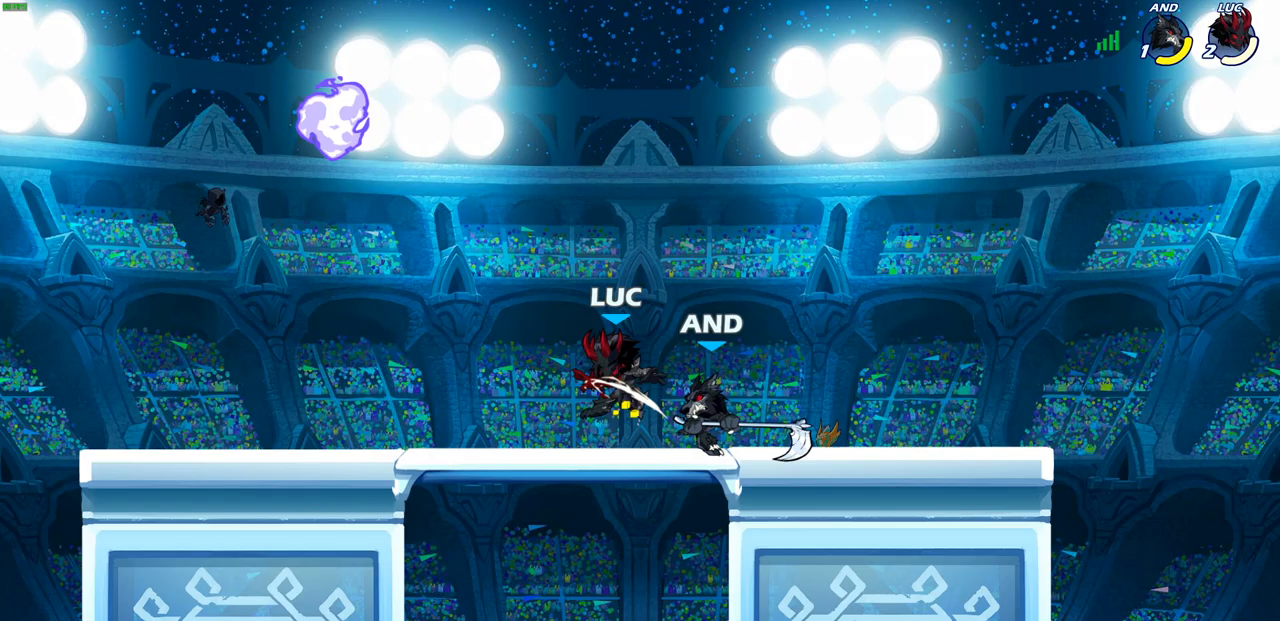
{"buttons": ["R1"], "left_stick": "up", "right_stick": "center", "events": [[83, "R2", "up"], [333, "R2", "down"], [450, "left_stick", "up"], [467, "R2", "up"], [500, "R1", "down"]]}
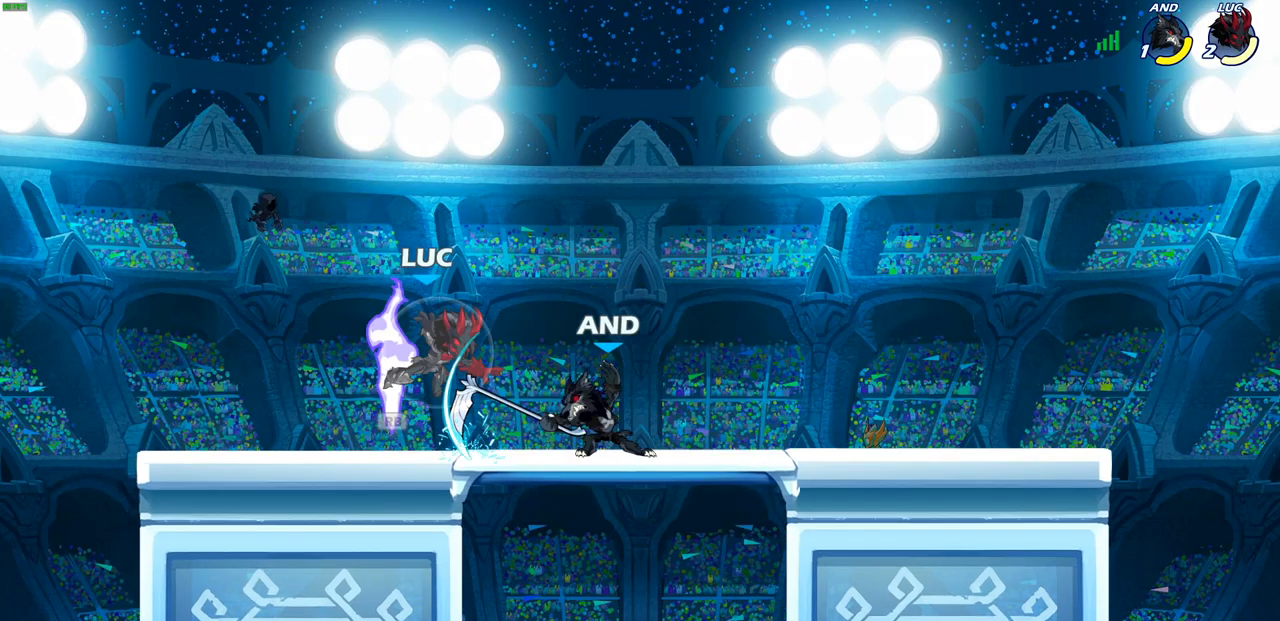
{"buttons": [], "left_stick": "down-left", "right_stick": "center", "events": [[17, "CROSS", "down"], [50, "left_stick", "up-right"], [133, "R1", "up"], [167, "CROSS", "up"], [167, "left_stick", "right"], [283, "left_stick", "down"], [333, "left_stick", "down-left"]]}
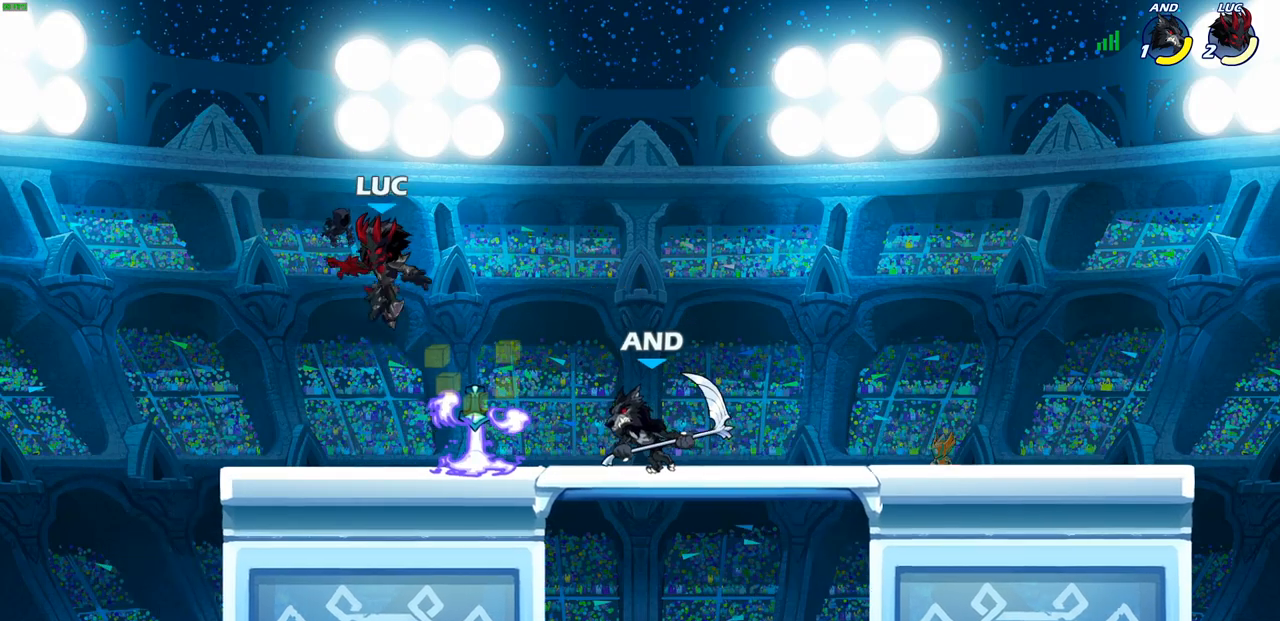
{"buttons": [], "left_stick": "up-right", "right_stick": "center", "events": [[17, "left_stick", "down"], [183, "R1", "down"], [200, "left_stick", "left"], [283, "R1", "up"], [383, "left_stick", "up-right"]]}
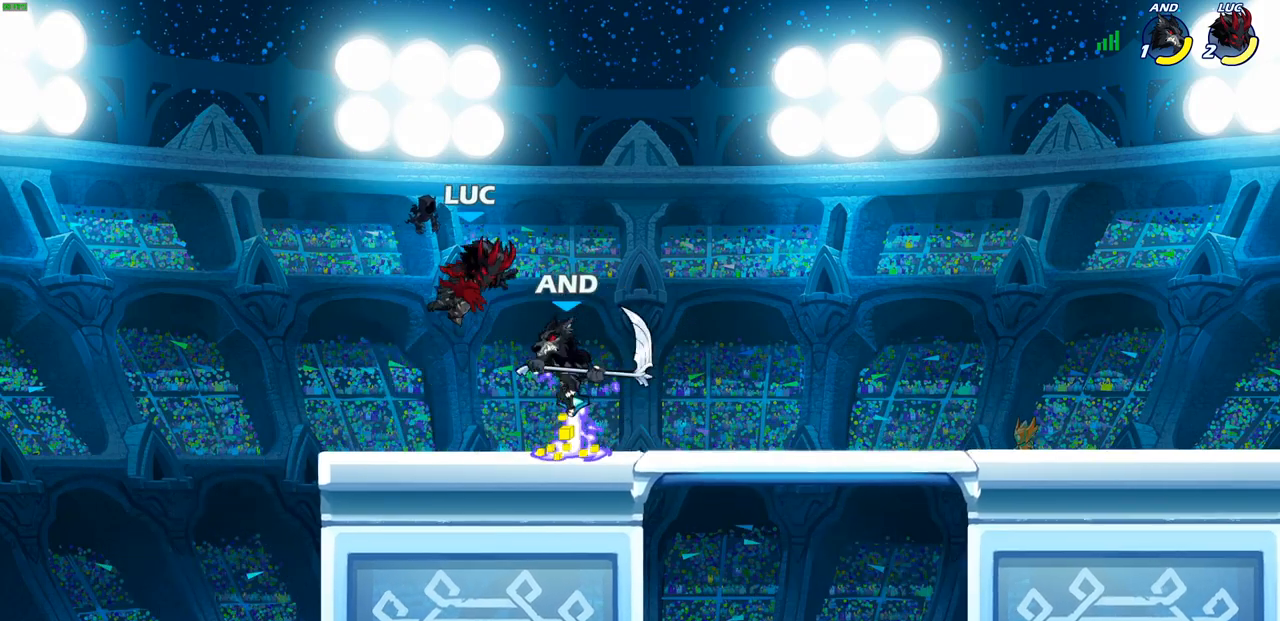
{"buttons": [], "left_stick": "center", "right_stick": "center", "events": [[50, "R2", "down"], [367, "R2", "up"], [400, "left_stick", "center"]]}
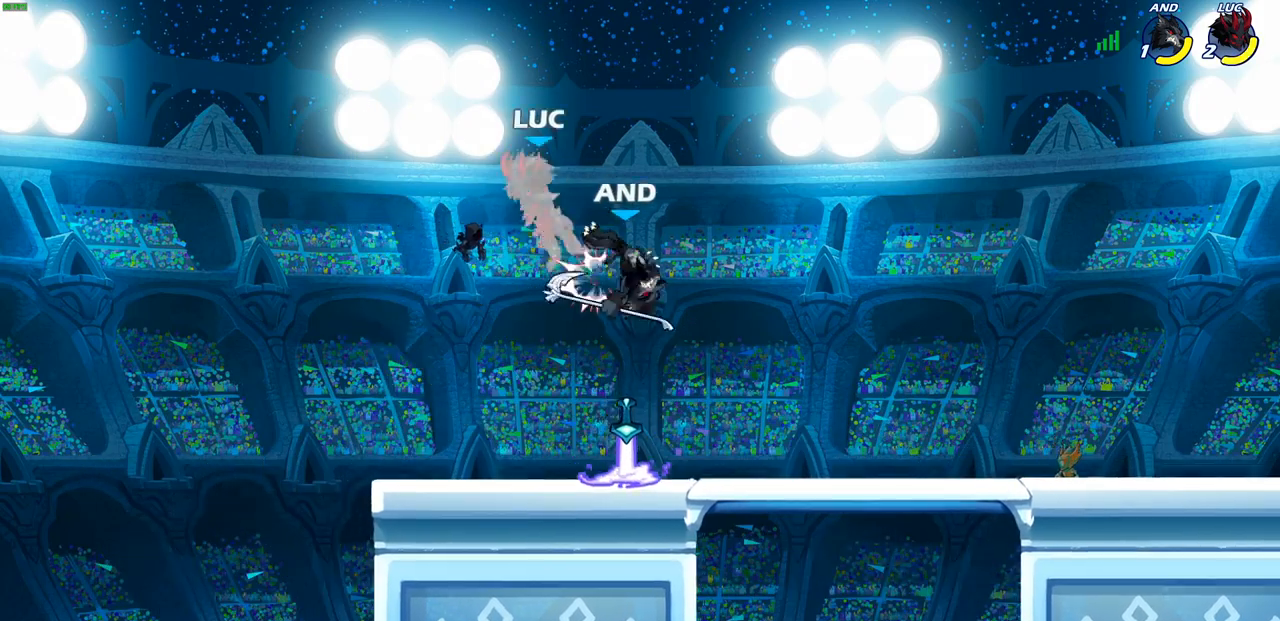
{"buttons": ["R2"], "left_stick": "down", "right_stick": "center", "events": [[233, "left_stick", "down"], [350, "R2", "down"]]}
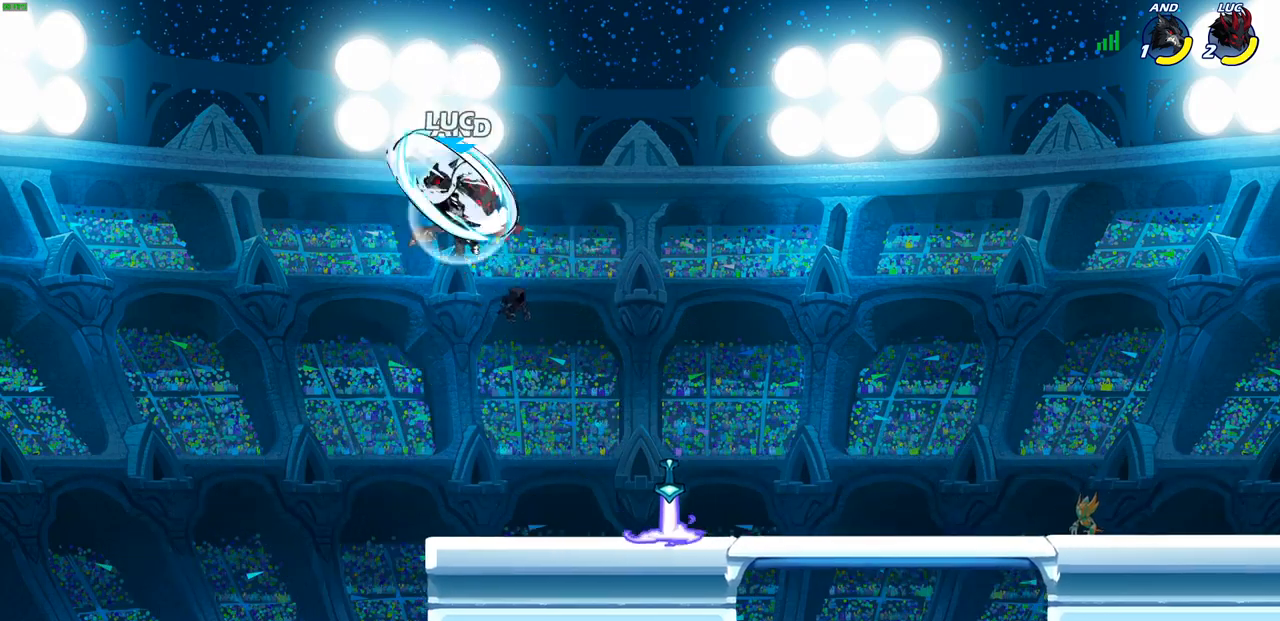
{"buttons": [], "left_stick": "up-right", "right_stick": "center", "events": [[133, "R2", "up"], [167, "left_stick", "up-left"], [200, "CROSS", "down"], [250, "CIRCLE", "down"], [283, "CROSS", "up"], [350, "CIRCLE", "up"], [467, "left_stick", "up-right"]]}
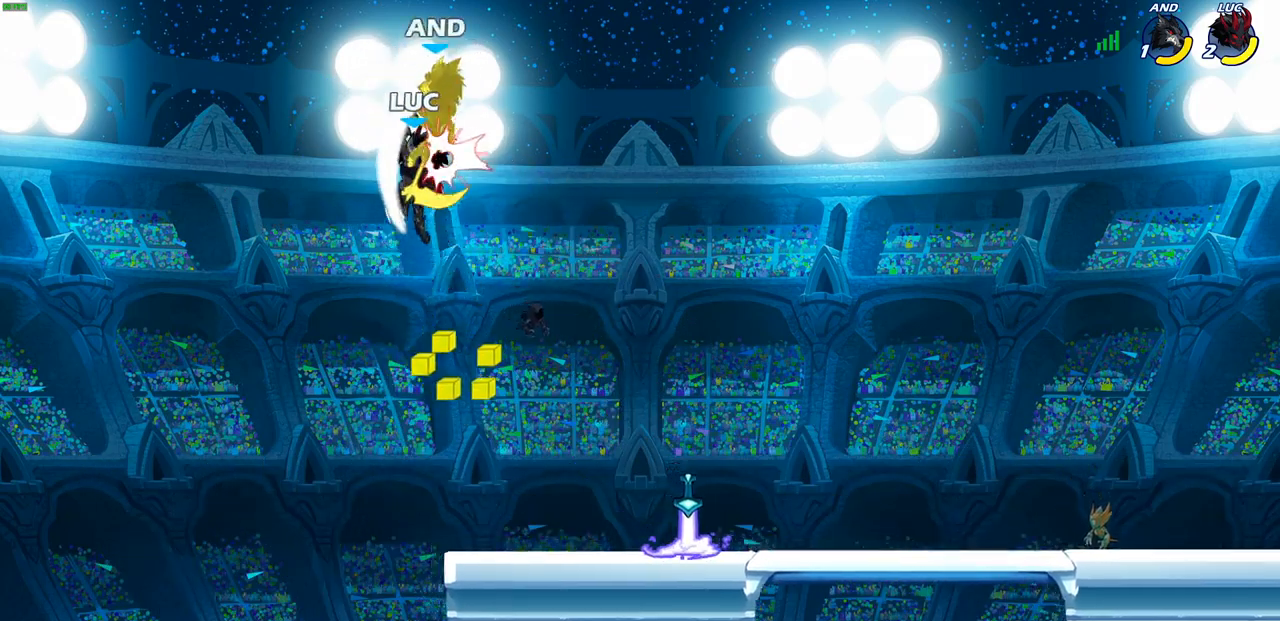
{"buttons": [], "left_stick": "center", "right_stick": "center", "events": [[283, "left_stick", "center"], [350, "SQUARE", "down"], [433, "SQUARE", "up"]]}
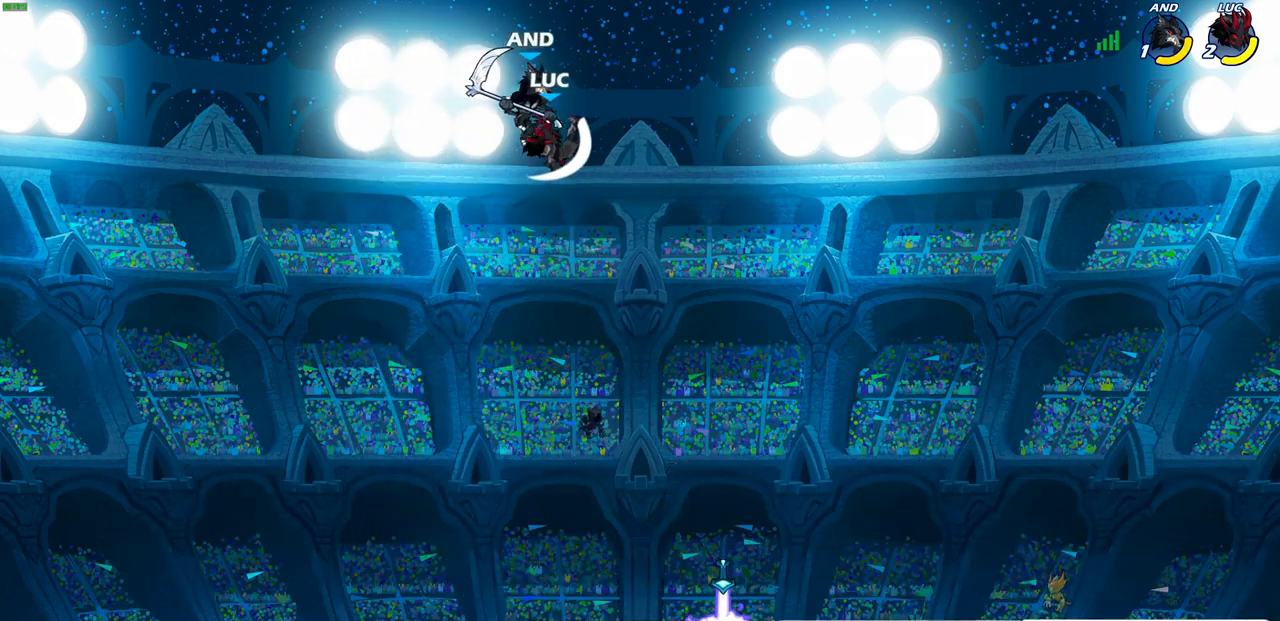
{"buttons": [], "left_stick": "right", "right_stick": "center", "events": [[17, "SQUARE", "down"], [117, "SQUARE", "up"], [200, "SQUARE", "down"], [317, "SQUARE", "up"], [483, "left_stick", "right"]]}
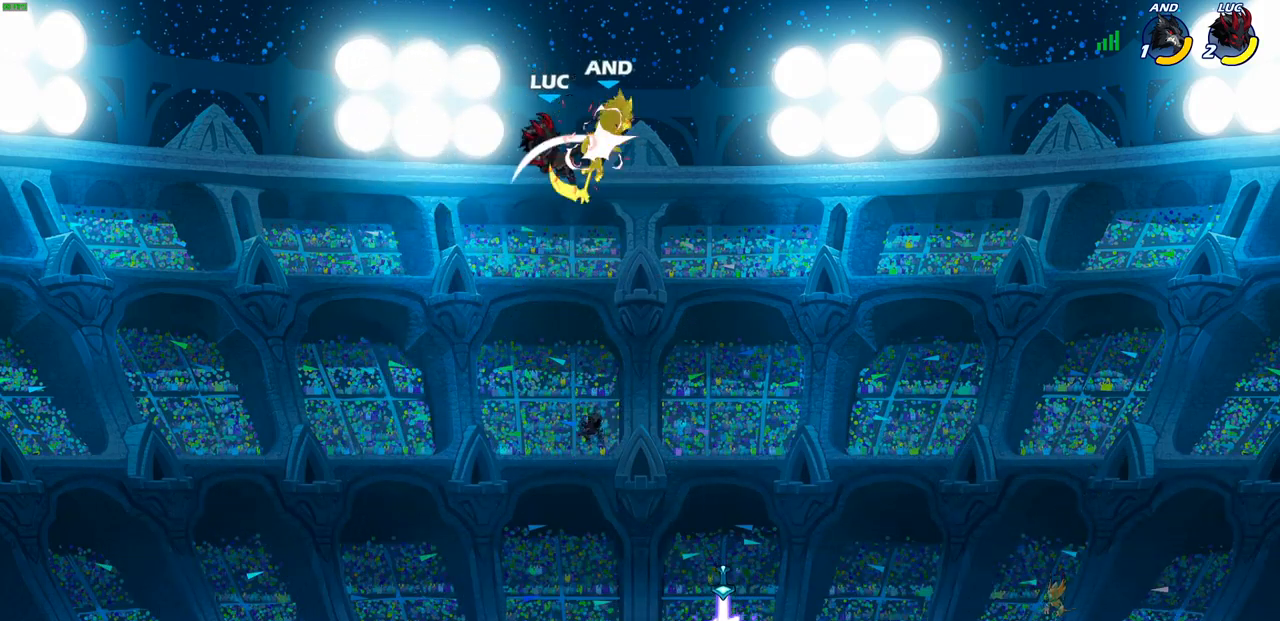
{"buttons": [], "left_stick": "down", "right_stick": "center", "events": [[383, "left_stick", "down"]]}
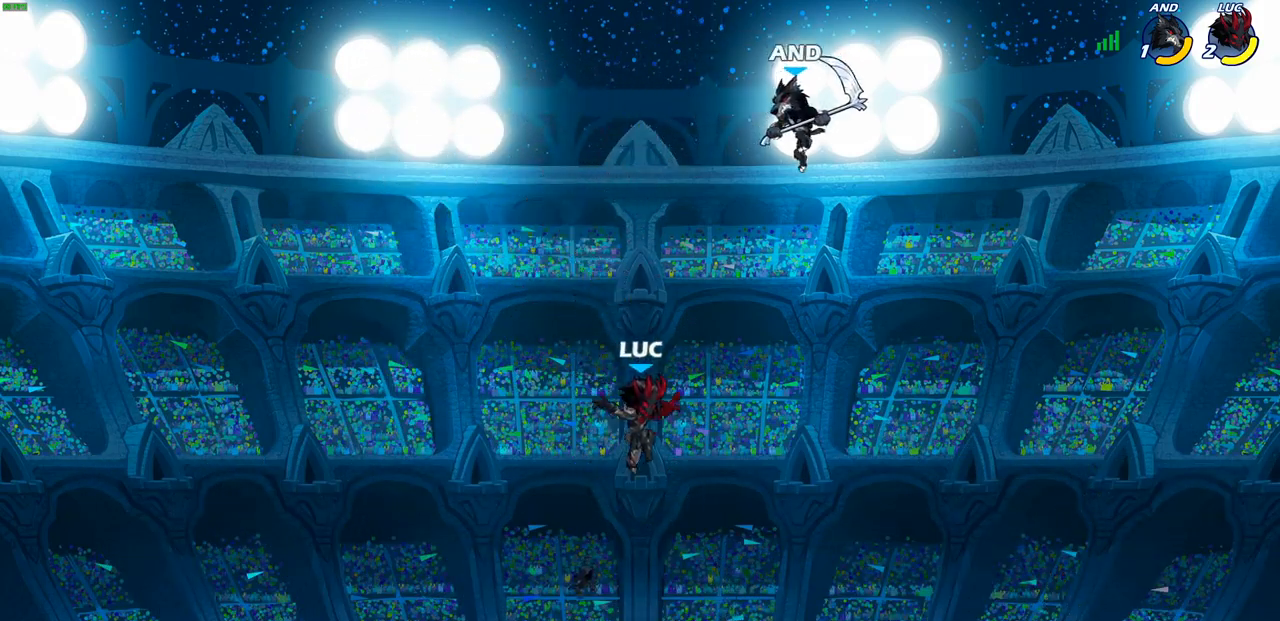
{"buttons": [], "left_stick": "center", "right_stick": "center", "events": [[300, "R1", "down"], [333, "left_stick", "center"], [400, "CIRCLE", "down"], [400, "R1", "up"], [467, "CIRCLE", "up"]]}
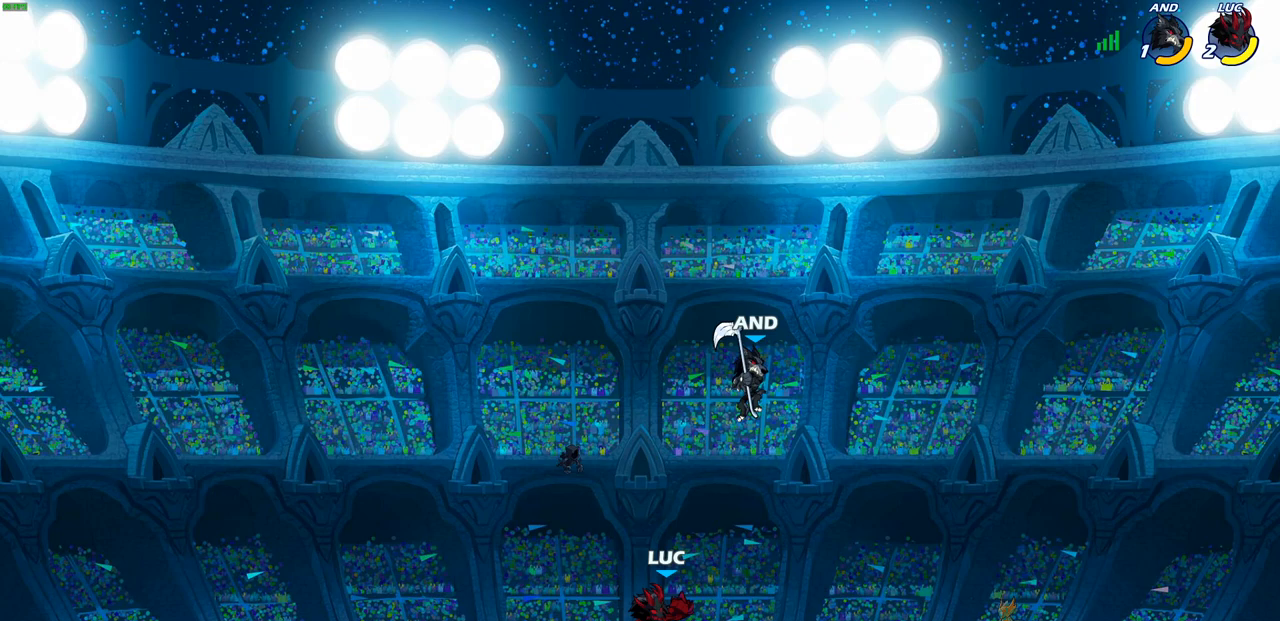
{"buttons": [], "left_stick": "center", "right_stick": "center", "events": []}
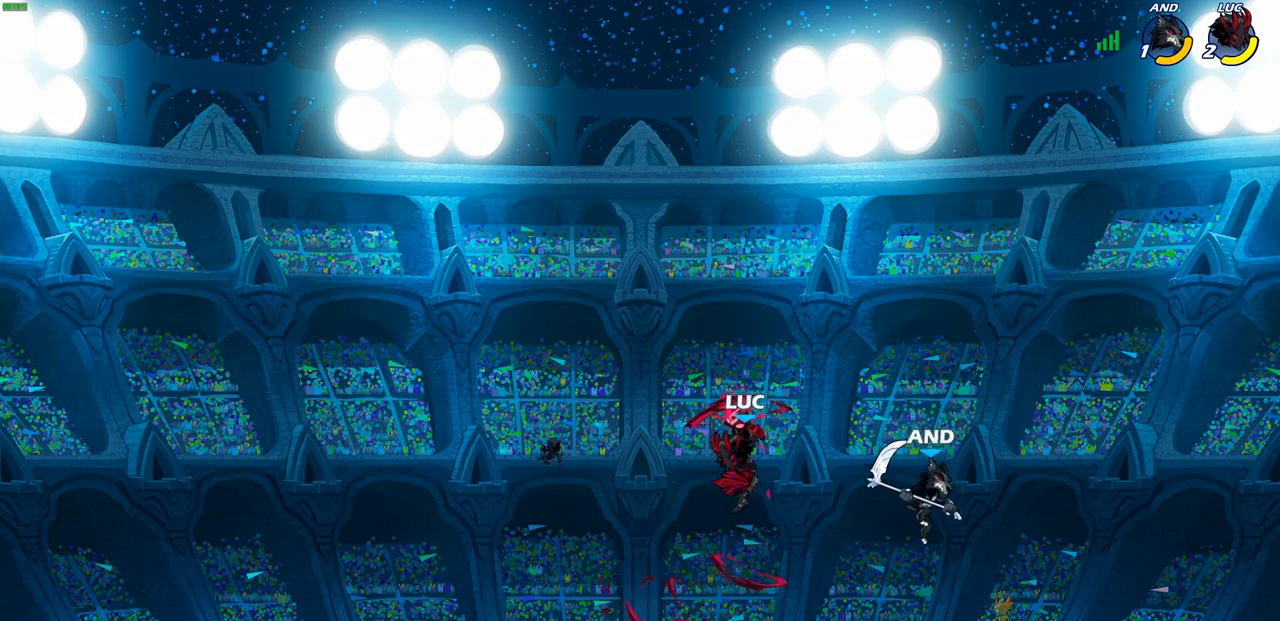
{"buttons": [], "left_stick": "right", "right_stick": "center", "events": [[133, "left_stick", "left"], [267, "CROSS", "down"], [350, "left_stick", "up-right"], [433, "CROSS", "up"], [500, "left_stick", "right"]]}
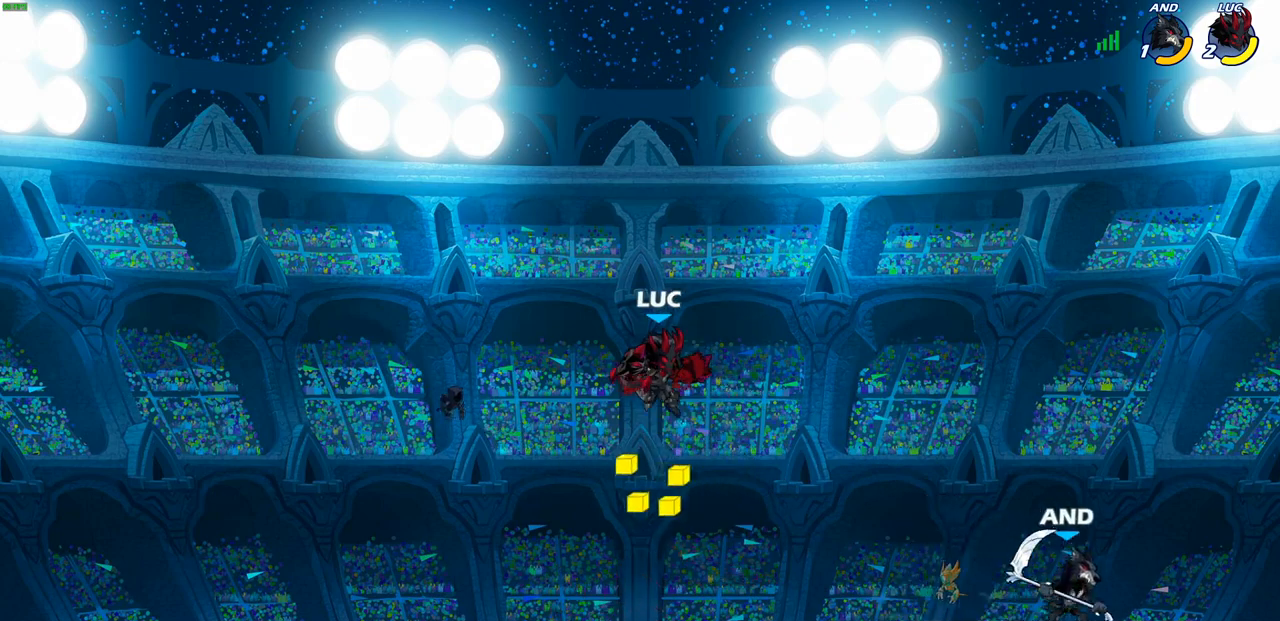
{"buttons": ["CIRCLE"], "left_stick": "right", "right_stick": "center", "events": [[217, "left_stick", "down-right"], [250, "CIRCLE", "down"], [483, "left_stick", "right"]]}
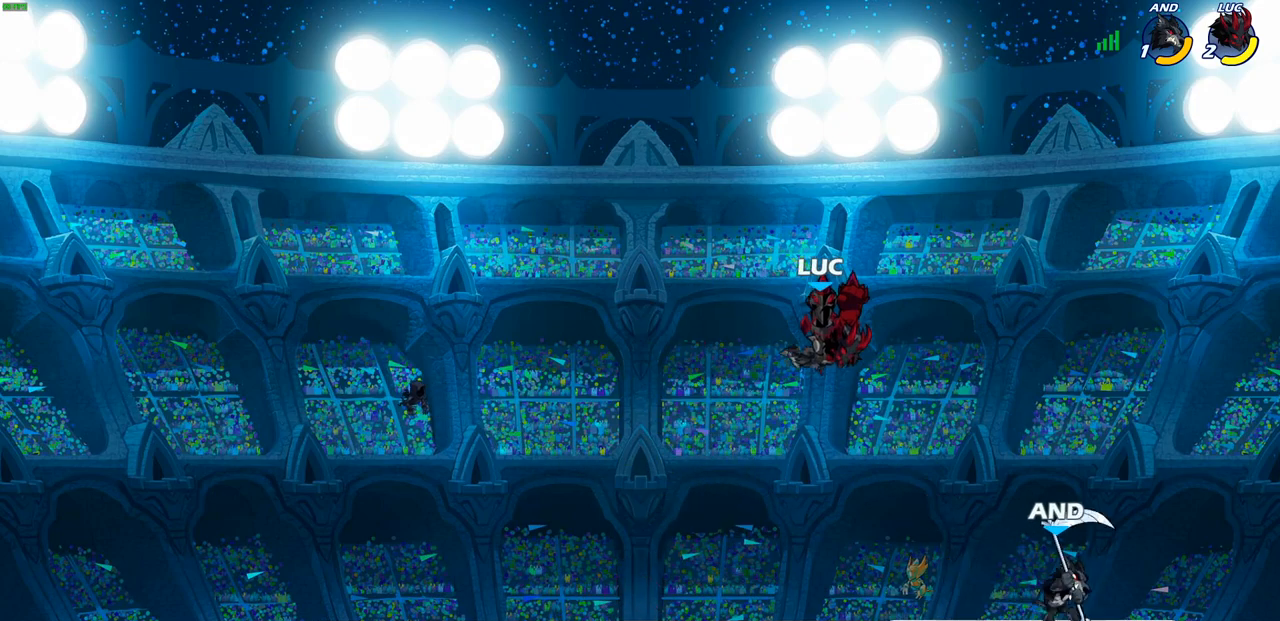
{"buttons": ["CIRCLE"], "left_stick": "right", "right_stick": "center", "events": []}
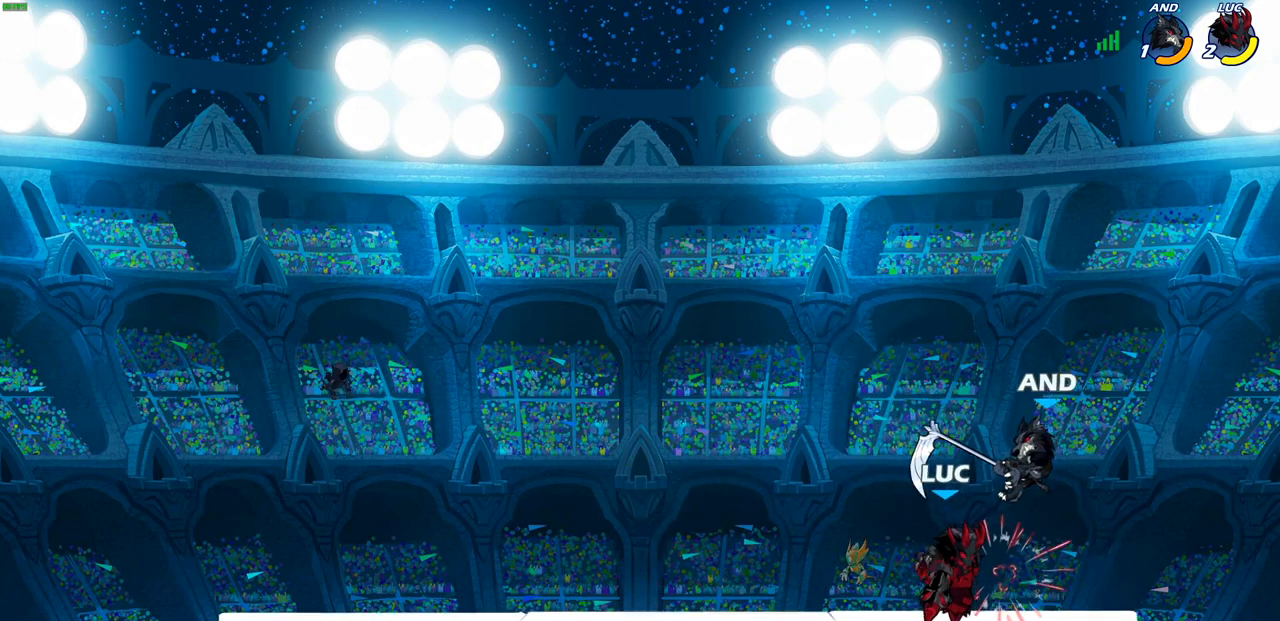
{"buttons": [], "left_stick": "right", "right_stick": "center", "events": [[17, "CIRCLE", "up"], [33, "left_stick", "center"], [133, "CROSS", "down"], [183, "left_stick", "right"], [200, "CIRCLE", "down"], [217, "CROSS", "up"], [317, "CIRCLE", "up"]]}
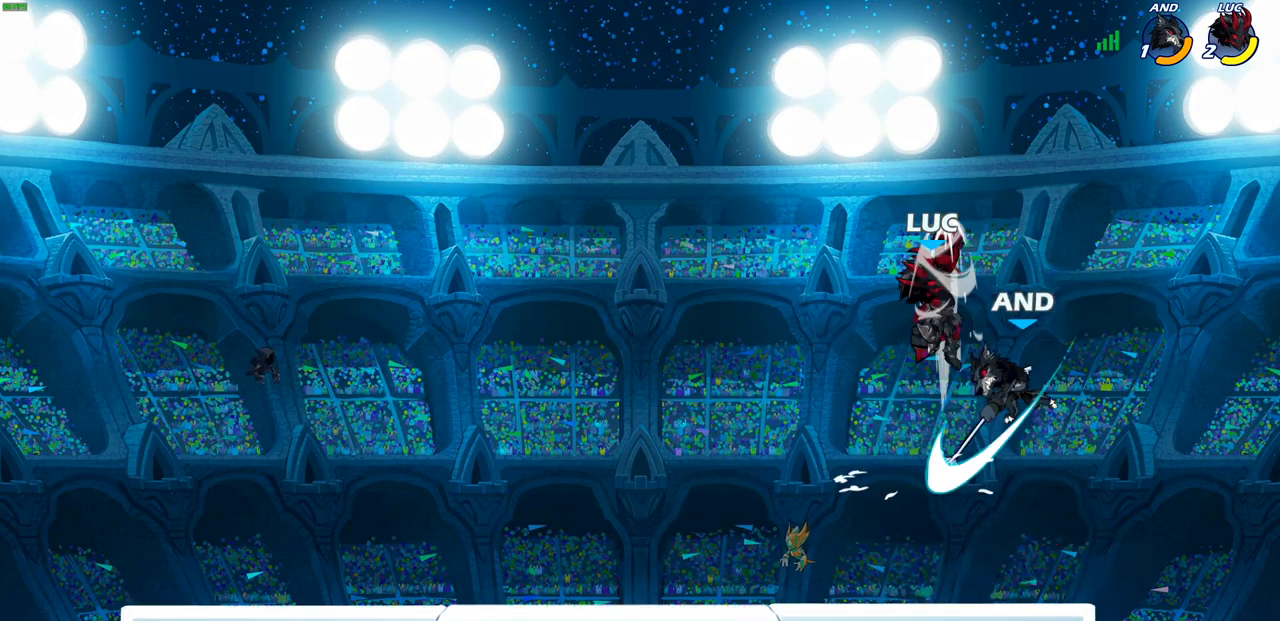
{"buttons": [], "left_stick": "down-left", "right_stick": "center", "events": [[183, "left_stick", "up"], [233, "left_stick", "left"], [333, "left_stick", "down-left"]]}
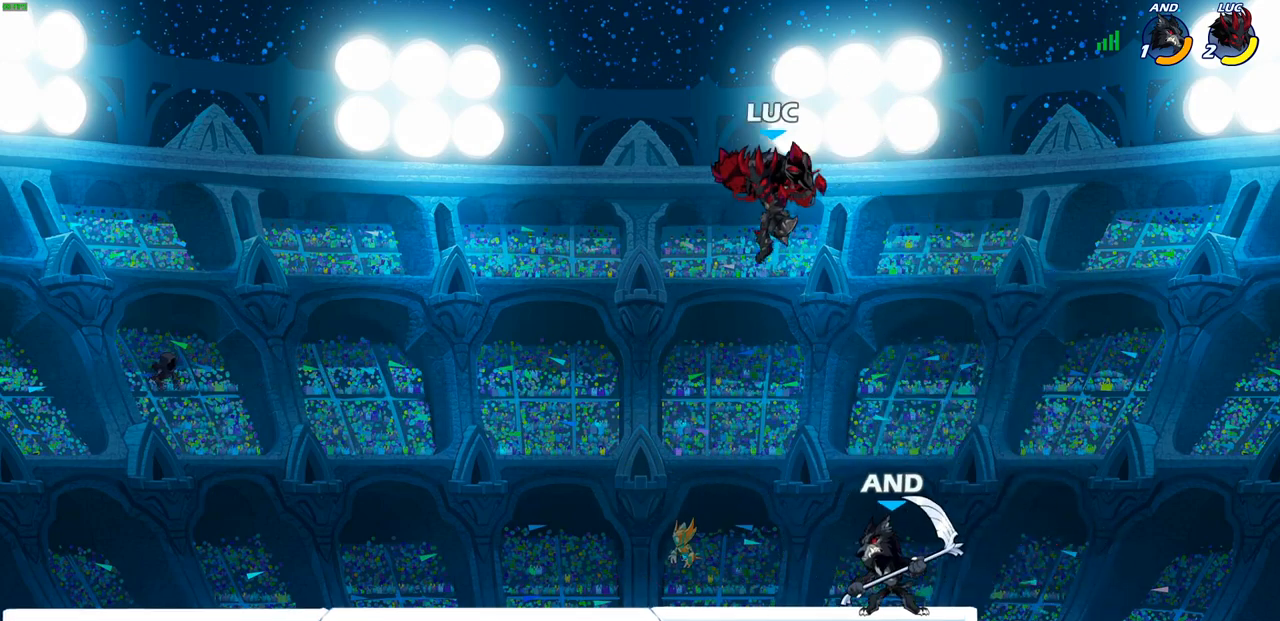
{"buttons": [], "left_stick": "down-right", "right_stick": "center", "events": [[117, "CROSS", "down"], [183, "left_stick", "right"], [267, "CROSS", "up"], [367, "left_stick", "down-right"]]}
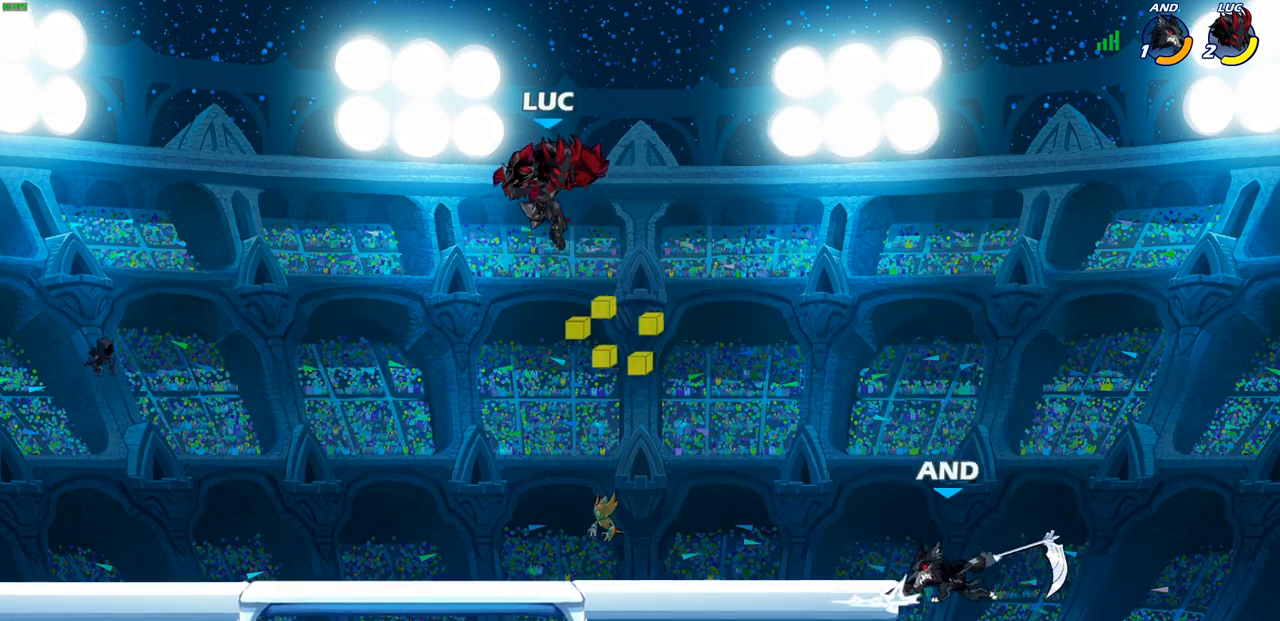
{"buttons": [], "left_stick": "center", "right_stick": "center", "events": [[117, "CIRCLE", "down"], [450, "CIRCLE", "up"], [500, "left_stick", "center"]]}
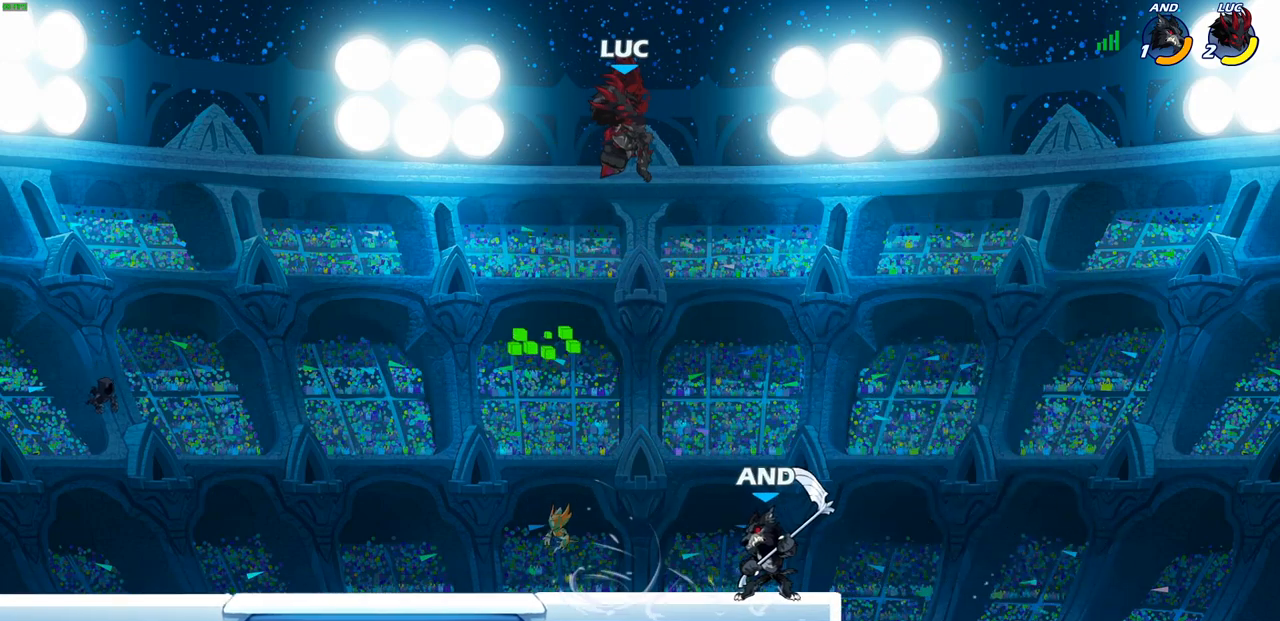
{"buttons": ["CIRCLE"], "left_stick": "down-right", "right_stick": "center", "events": [[300, "left_stick", "down"], [433, "CIRCLE", "down"], [467, "left_stick", "down-right"]]}
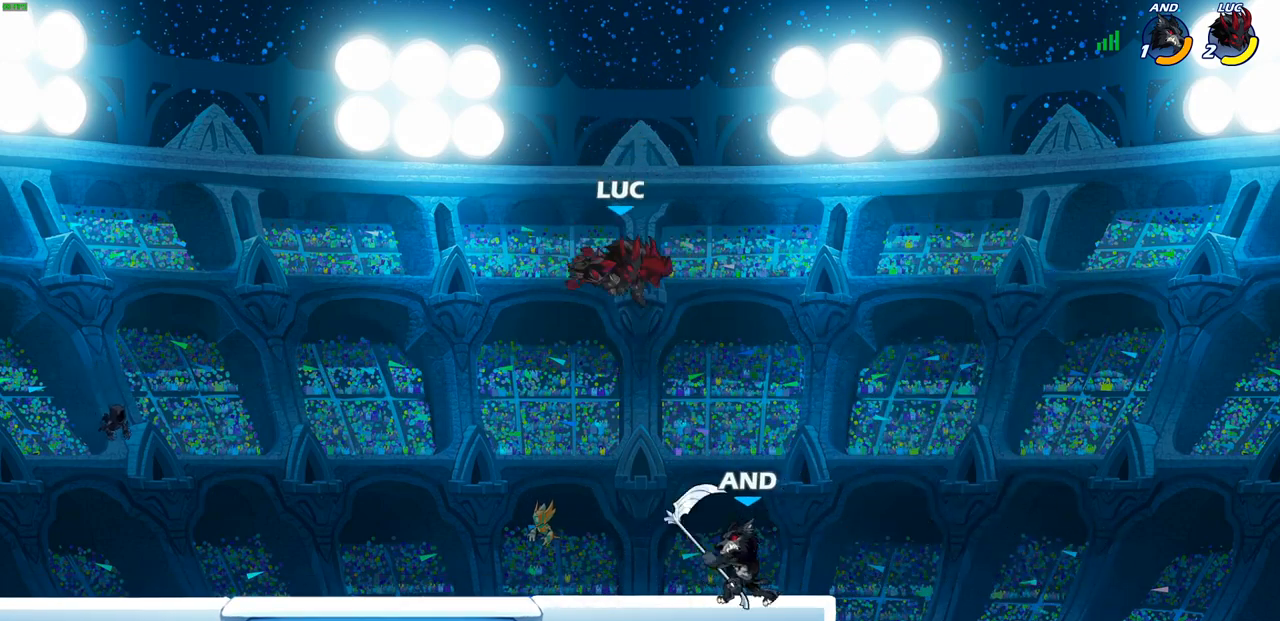
{"buttons": [], "left_stick": "center", "right_stick": "center", "events": [[483, "CIRCLE", "up"], [483, "left_stick", "center"]]}
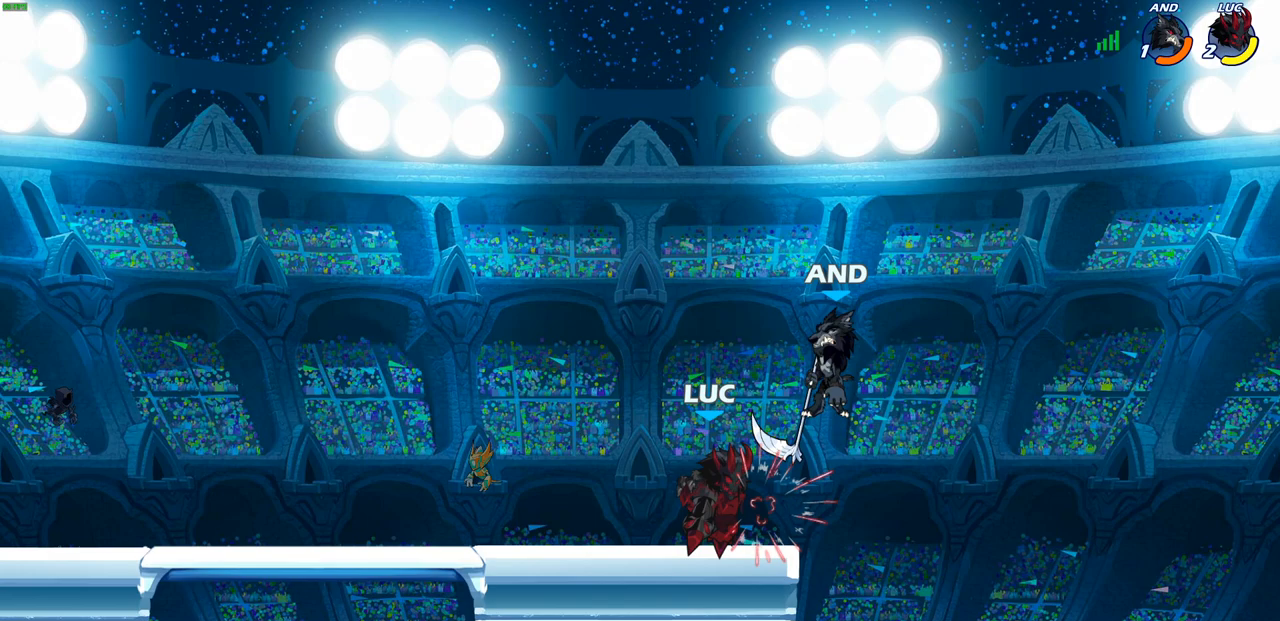
{"buttons": [], "left_stick": "center", "right_stick": "center", "events": [[200, "CROSS", "down"], [200, "left_stick", "right"], [317, "CROSS", "up"], [383, "CIRCLE", "down"], [433, "left_stick", "center"], [483, "CIRCLE", "up"]]}
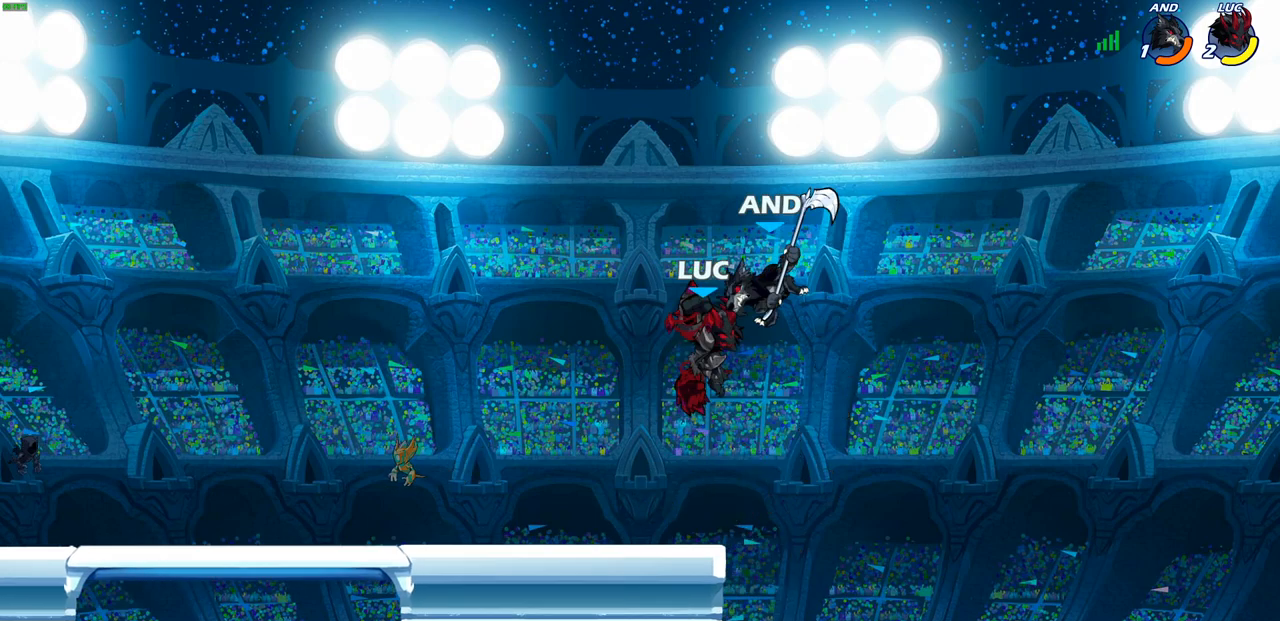
{"buttons": [], "left_stick": "center", "right_stick": "center", "events": []}